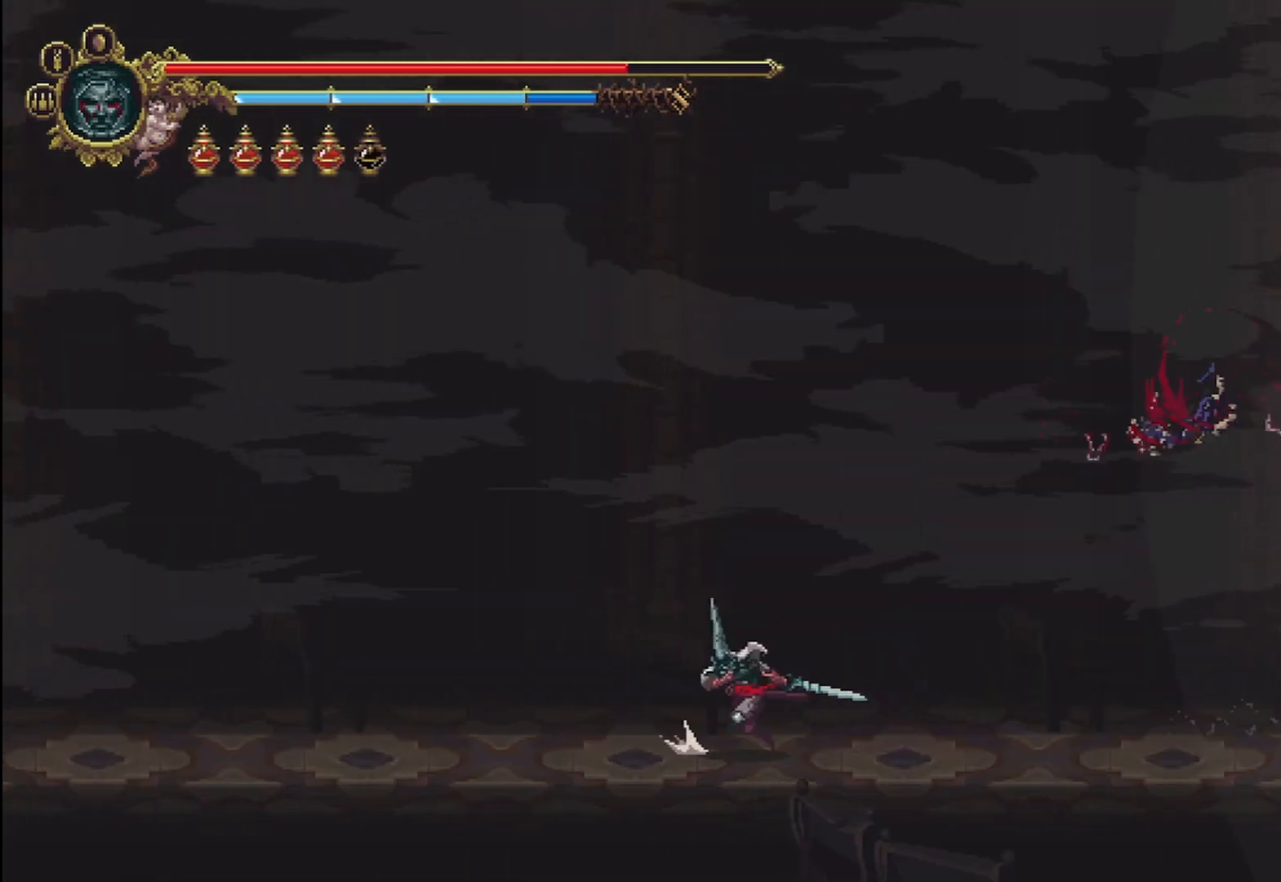
Gameplay with a controller (Xbox layout); each line is a JSON object with the inputs held at the frame after it. "events" lists button and stick changes between this image and that frame as [ms after this image, input, new state], when the widget could be followed in between.
{"buttons": [], "left_stick": "left", "right_stick": "center", "events": []}
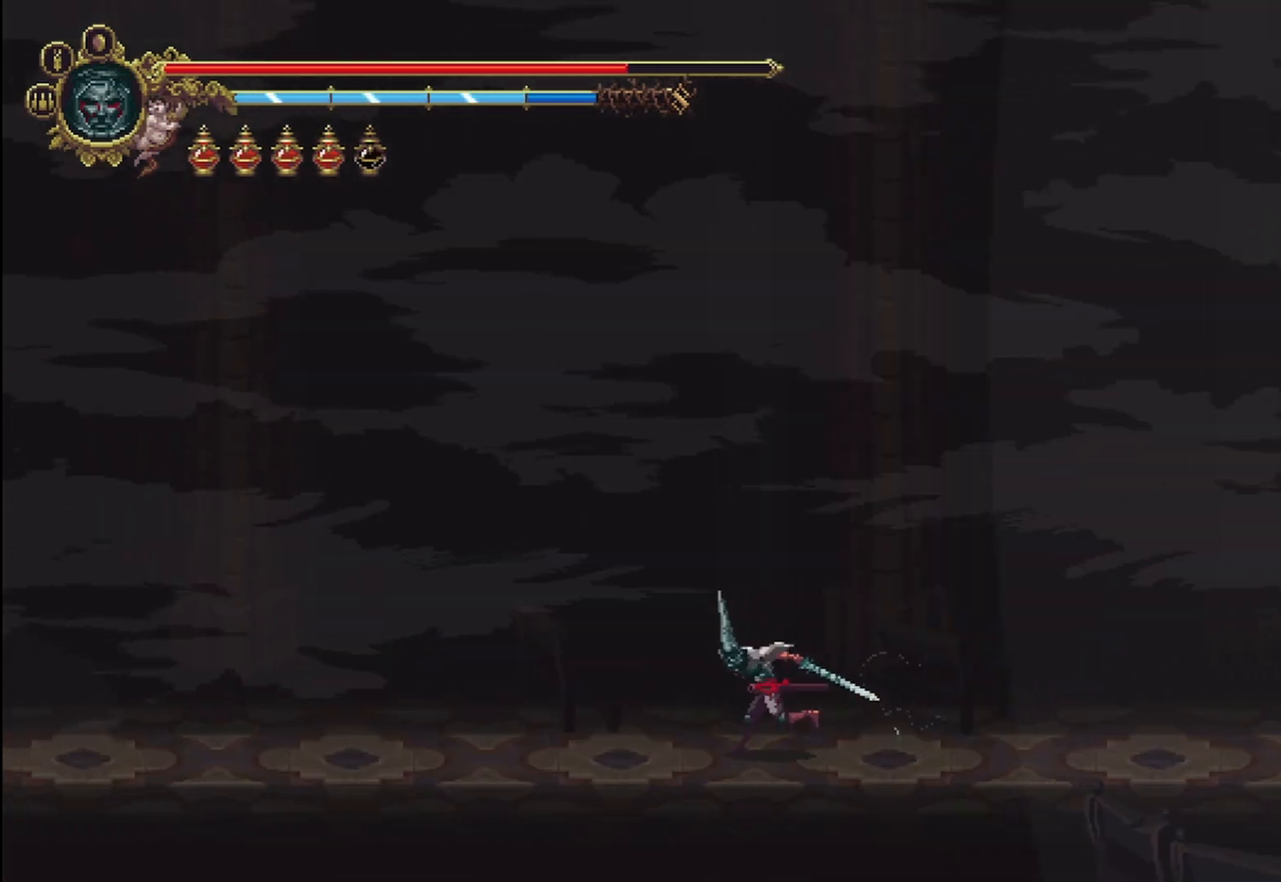
{"buttons": [], "left_stick": "left", "right_stick": "center", "events": []}
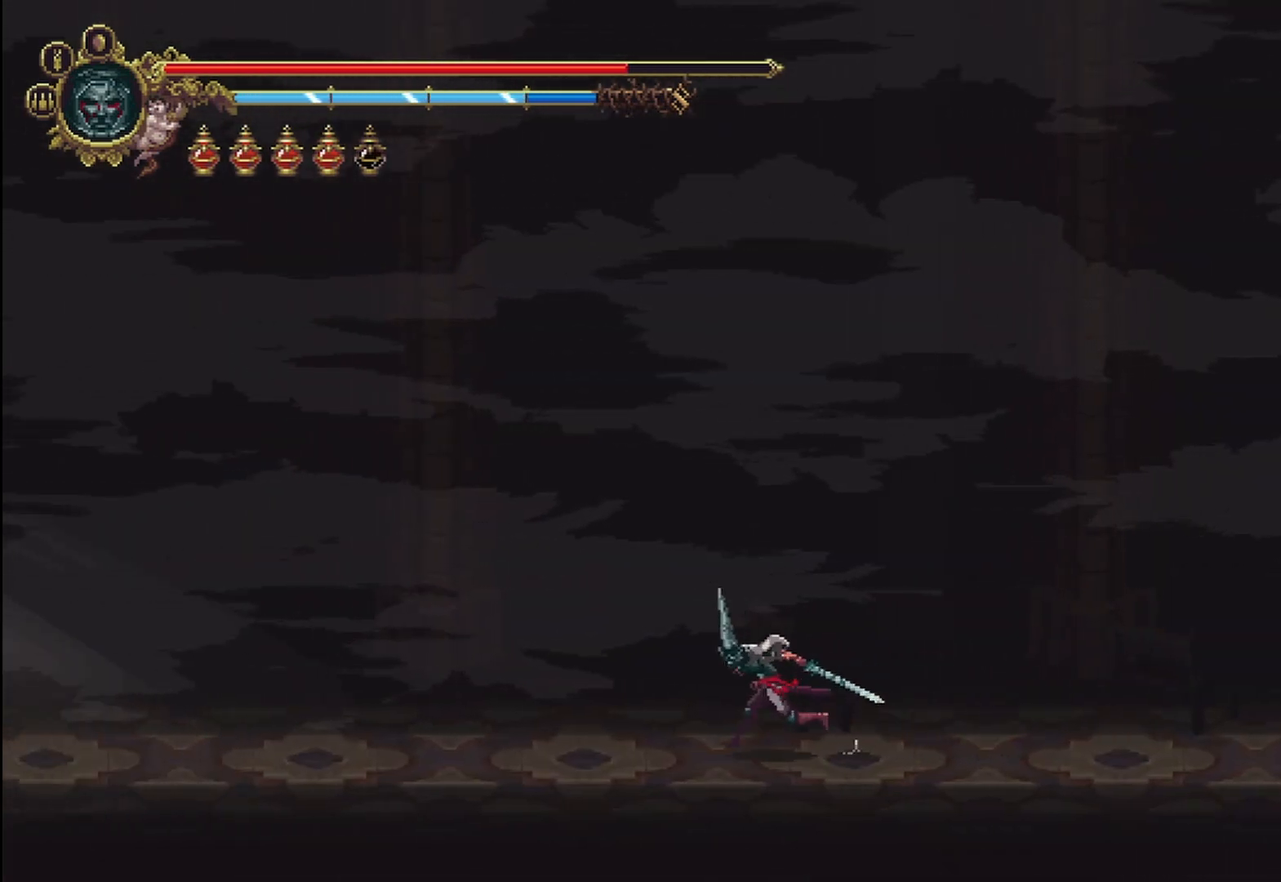
{"buttons": [], "left_stick": "left", "right_stick": "center", "events": [[167, "R2", "down"], [375, "R2", "up"]]}
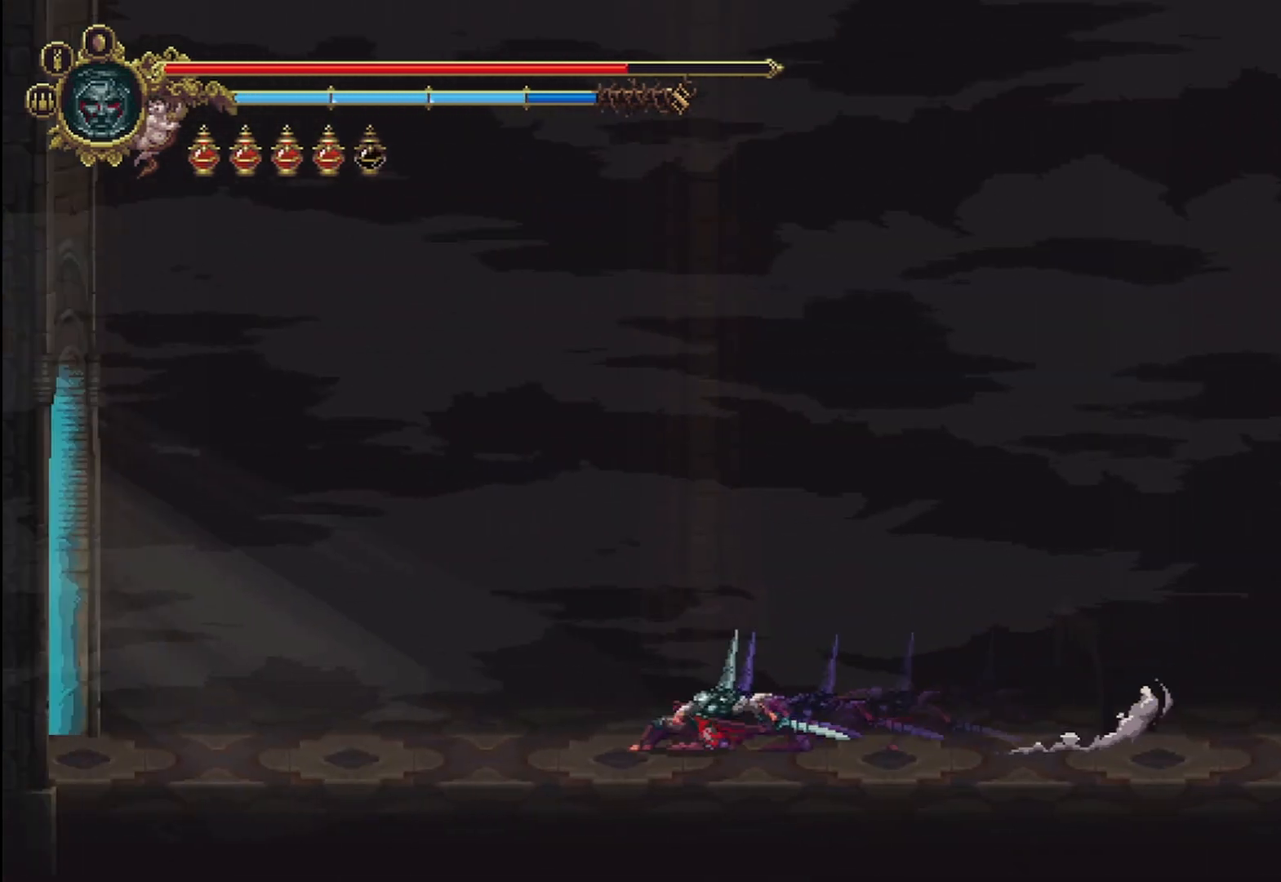
{"buttons": [], "left_stick": "left", "right_stick": "center", "events": []}
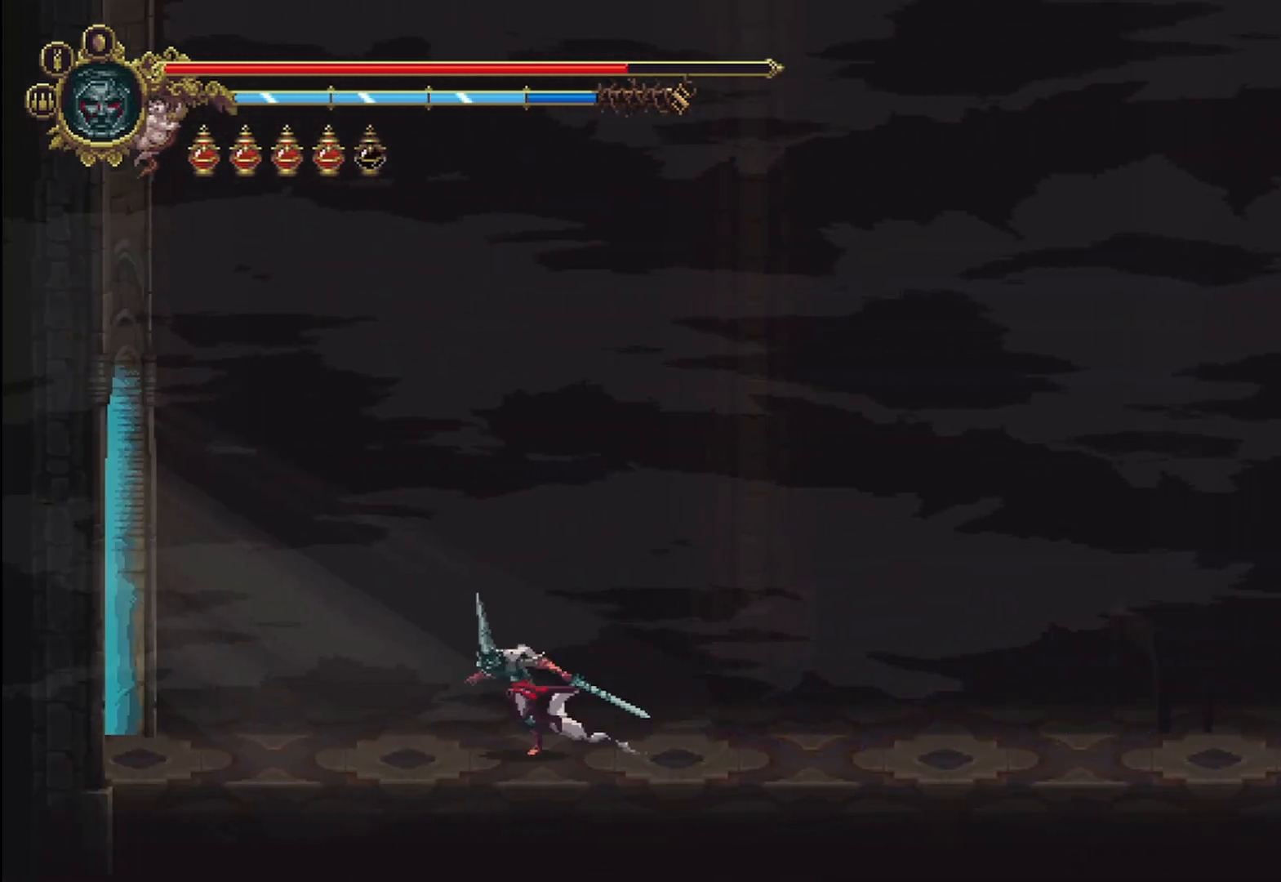
{"buttons": [], "left_stick": "left", "right_stick": "center", "events": []}
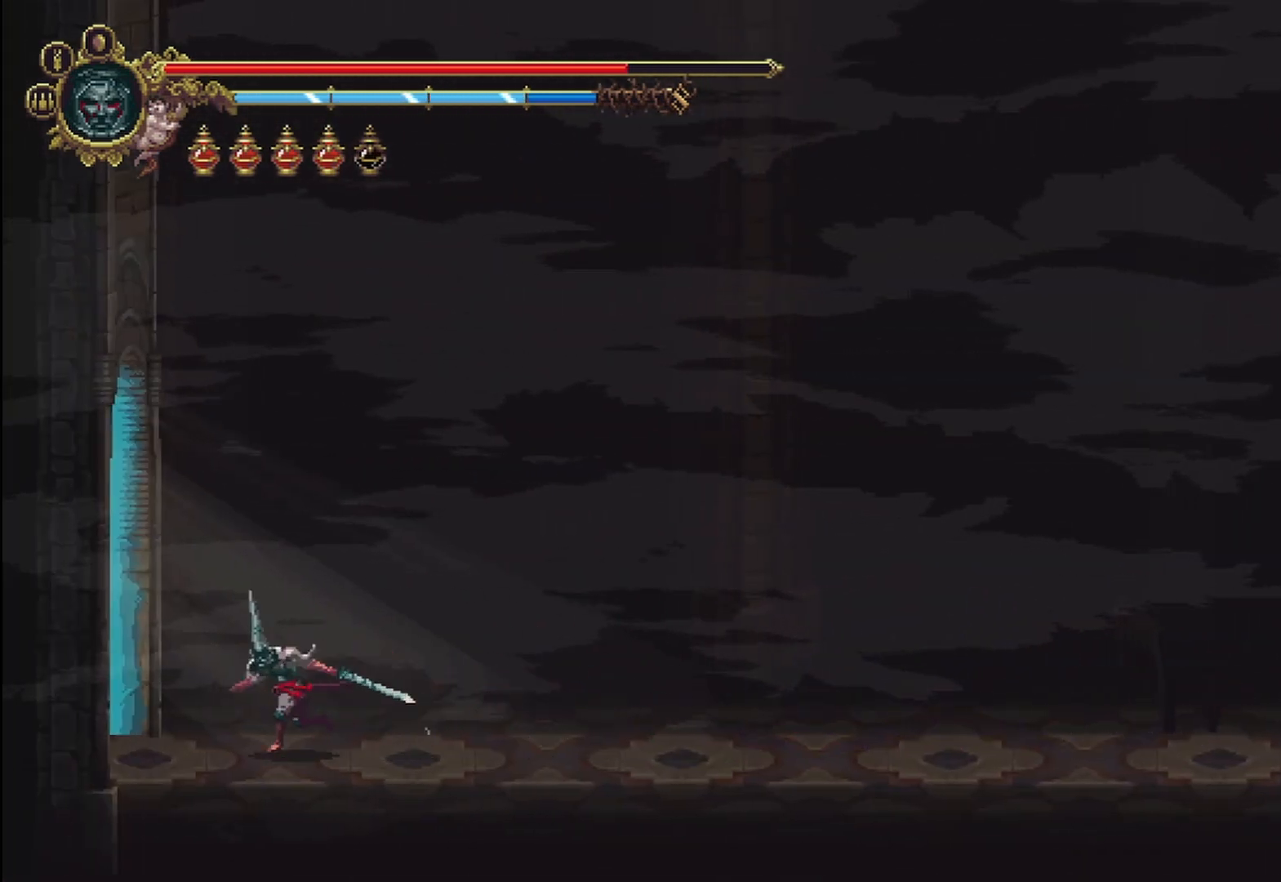
{"buttons": [], "left_stick": "left", "right_stick": "center", "events": []}
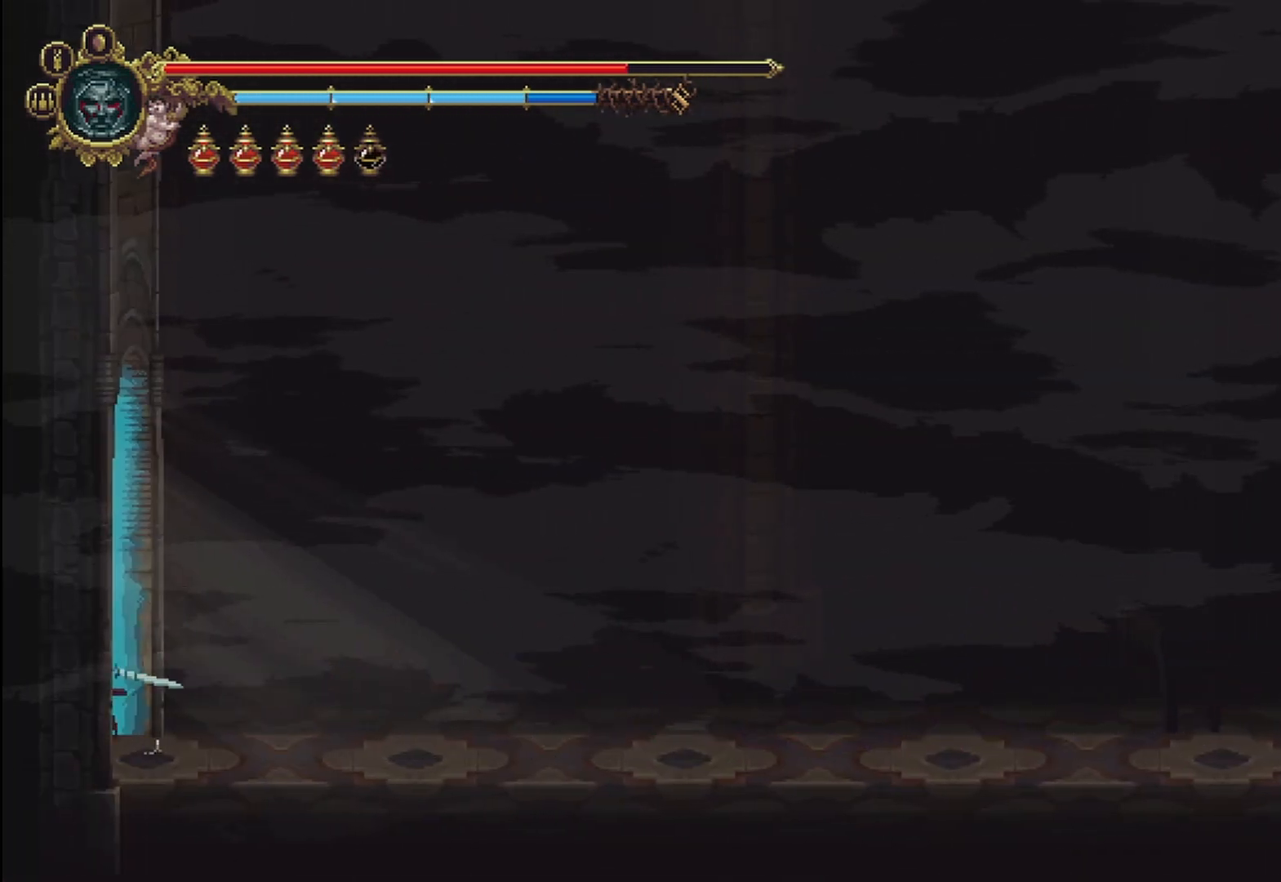
{"buttons": [], "left_stick": "left", "right_stick": "center", "events": []}
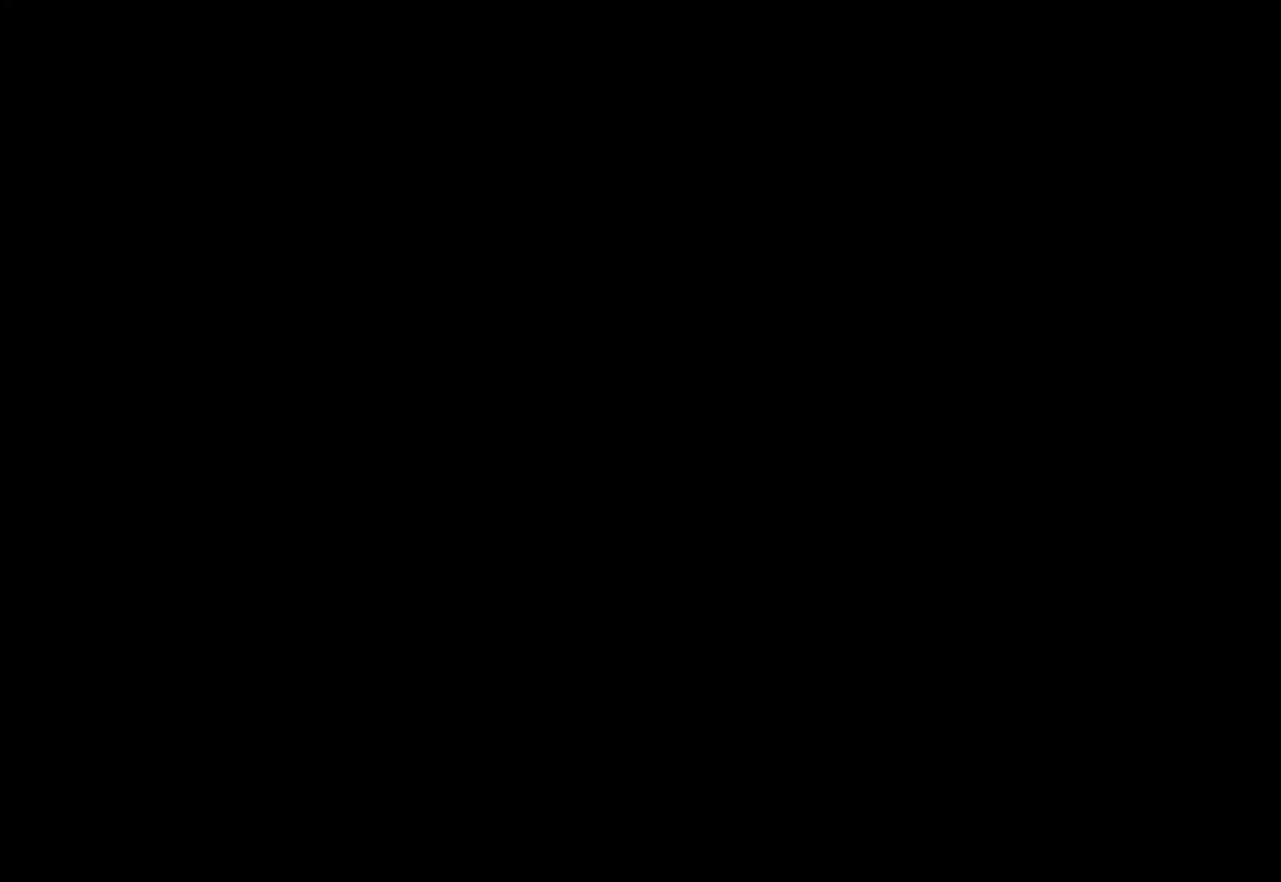
{"buttons": [], "left_stick": "left", "right_stick": "center", "events": []}
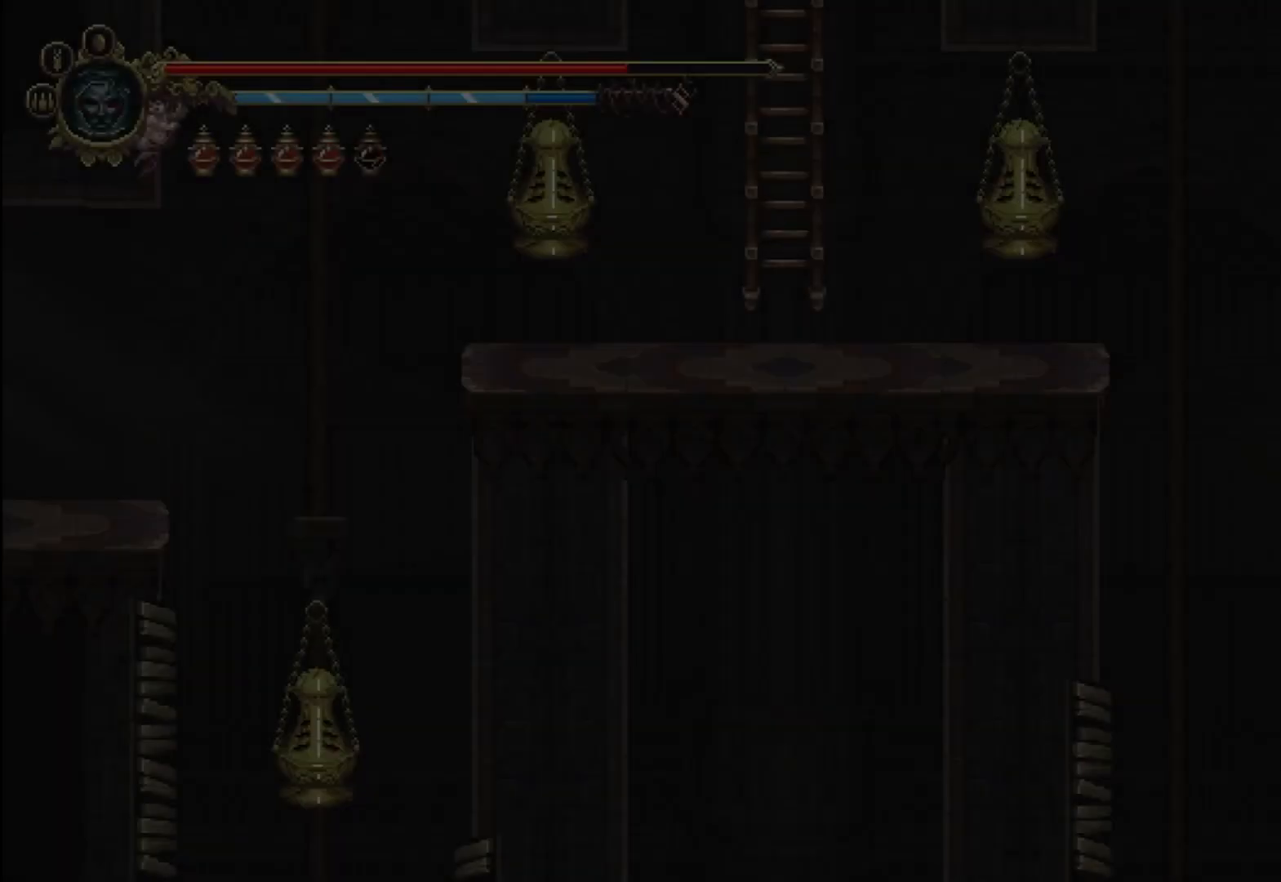
{"buttons": ["A"], "left_stick": "left", "right_stick": "center", "events": [[375, "A", "down"]]}
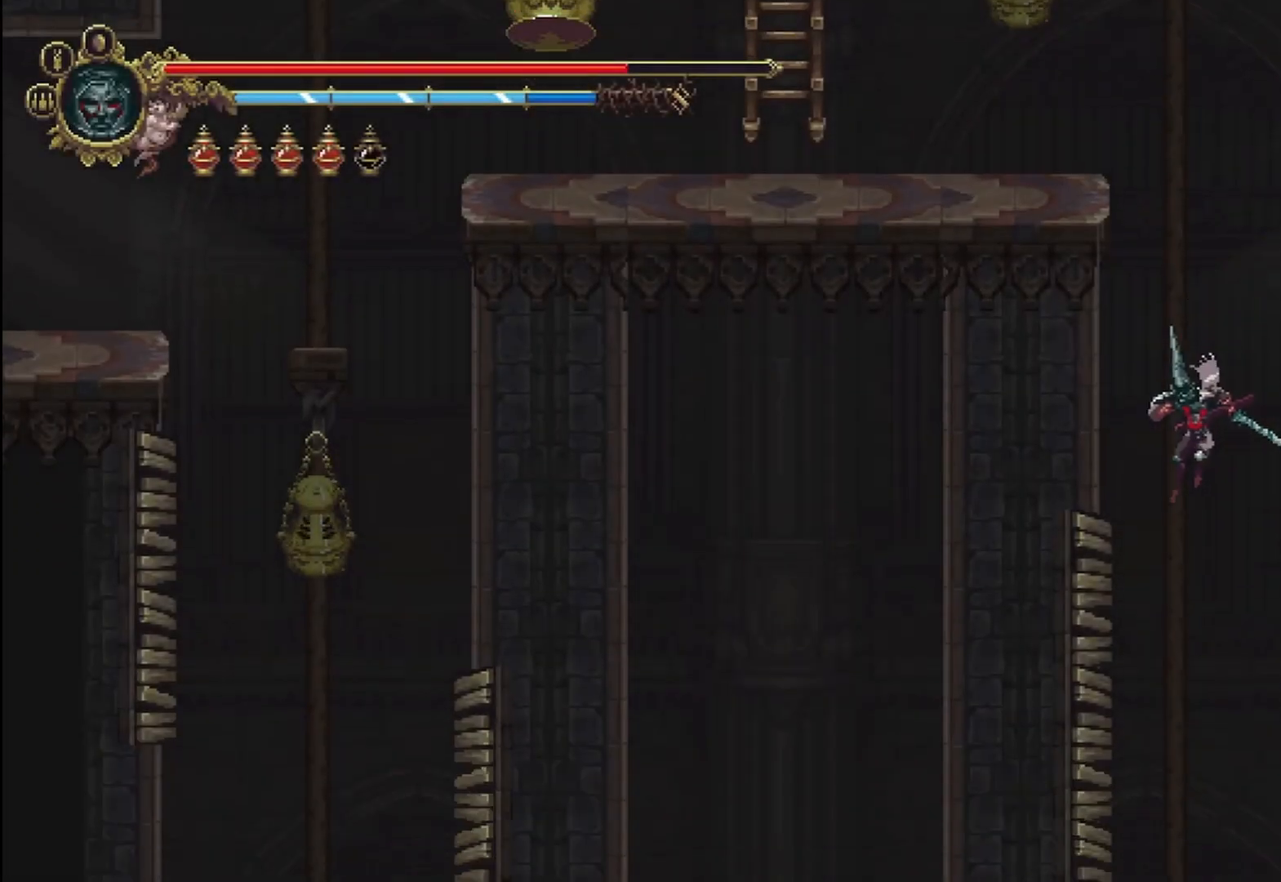
{"buttons": ["A", "X"], "left_stick": "up-left", "right_stick": "center", "events": [[83, "left_stick", "up-left"], [250, "left_stick", "up"], [375, "left_stick", "up-left"], [417, "A", "up"], [500, "A", "down"], [500, "X", "down"]]}
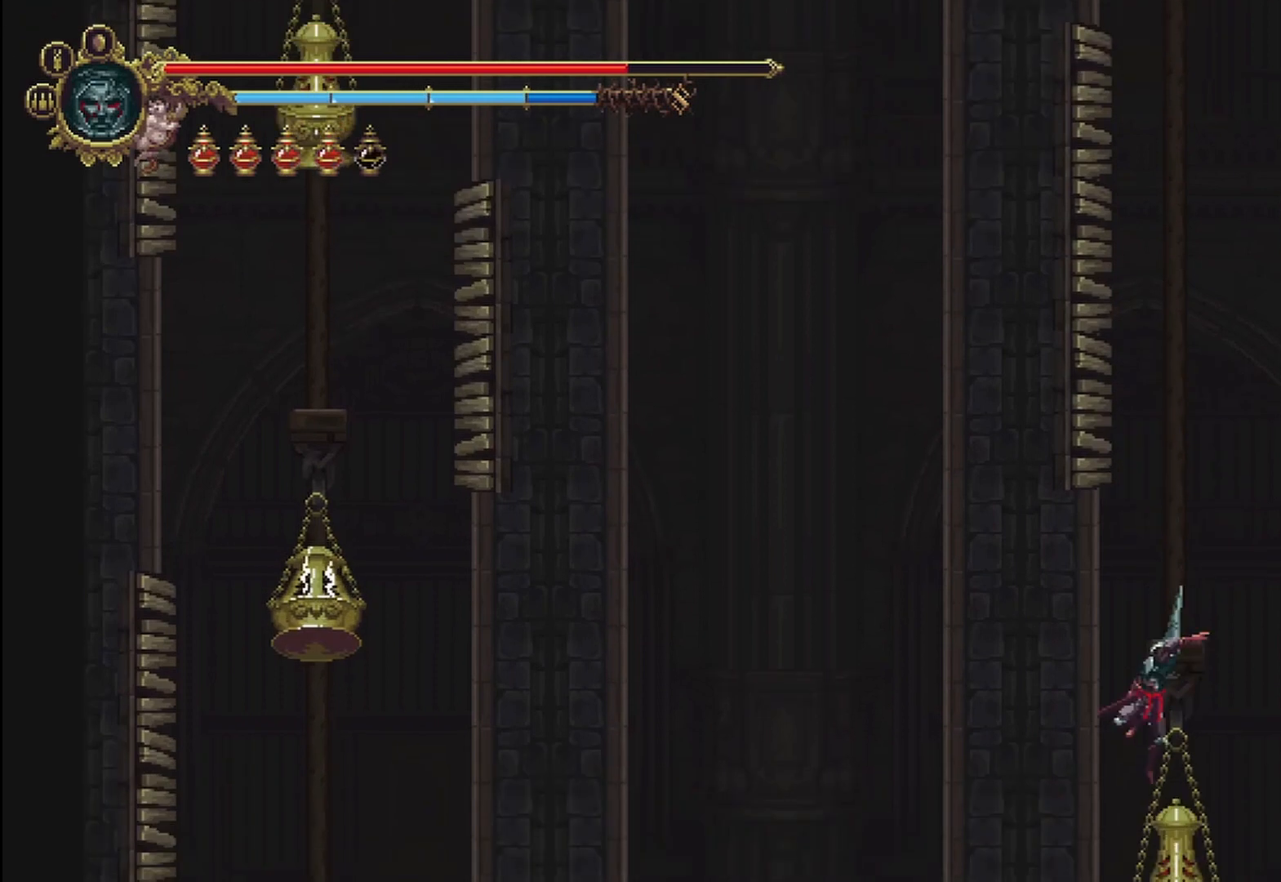
{"buttons": [], "left_stick": "up-left", "right_stick": "center", "events": [[83, "X", "up"], [167, "X", "down"], [250, "X", "up"], [292, "X", "down"], [375, "A", "up"], [375, "X", "up"]]}
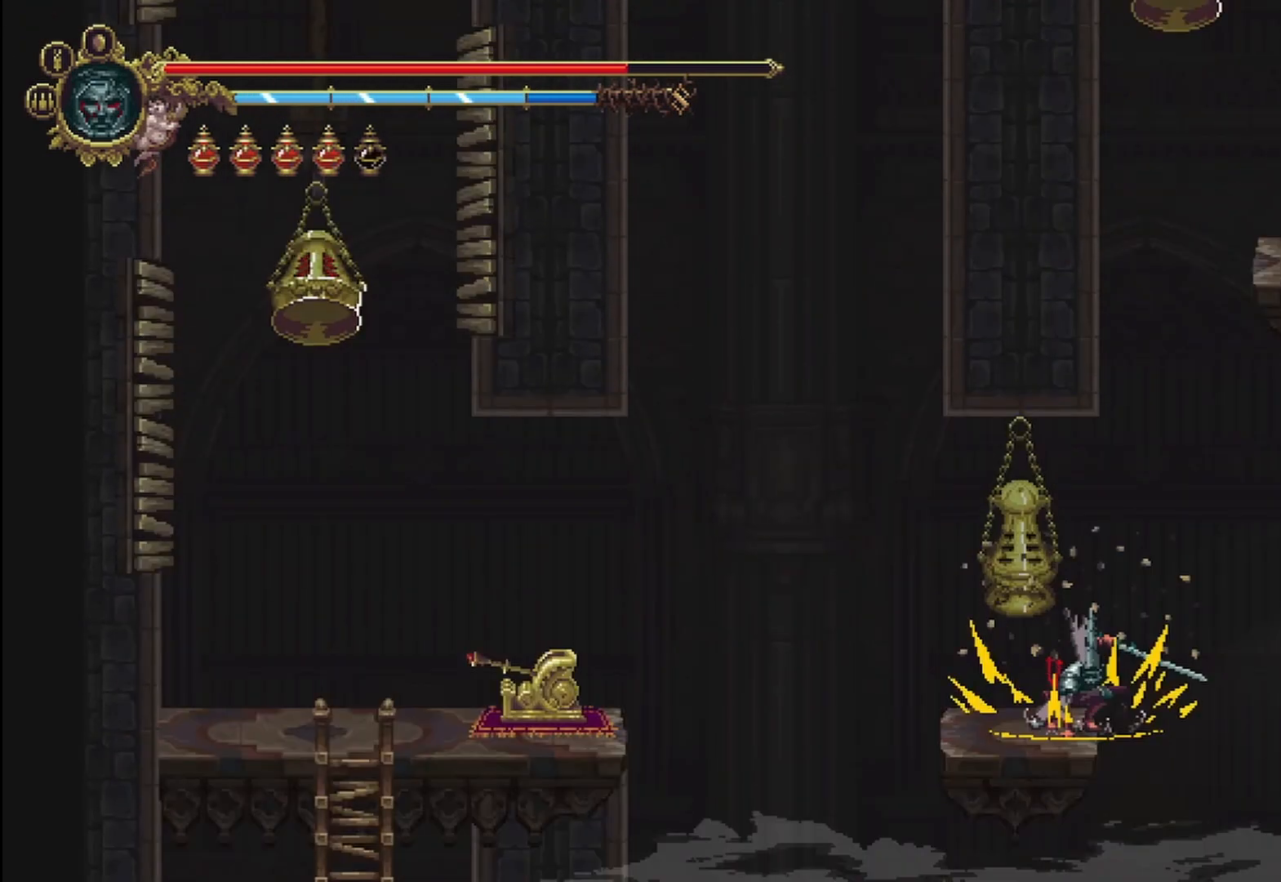
{"buttons": [], "left_stick": "center", "right_stick": "center", "events": [[417, "left_stick", "center"]]}
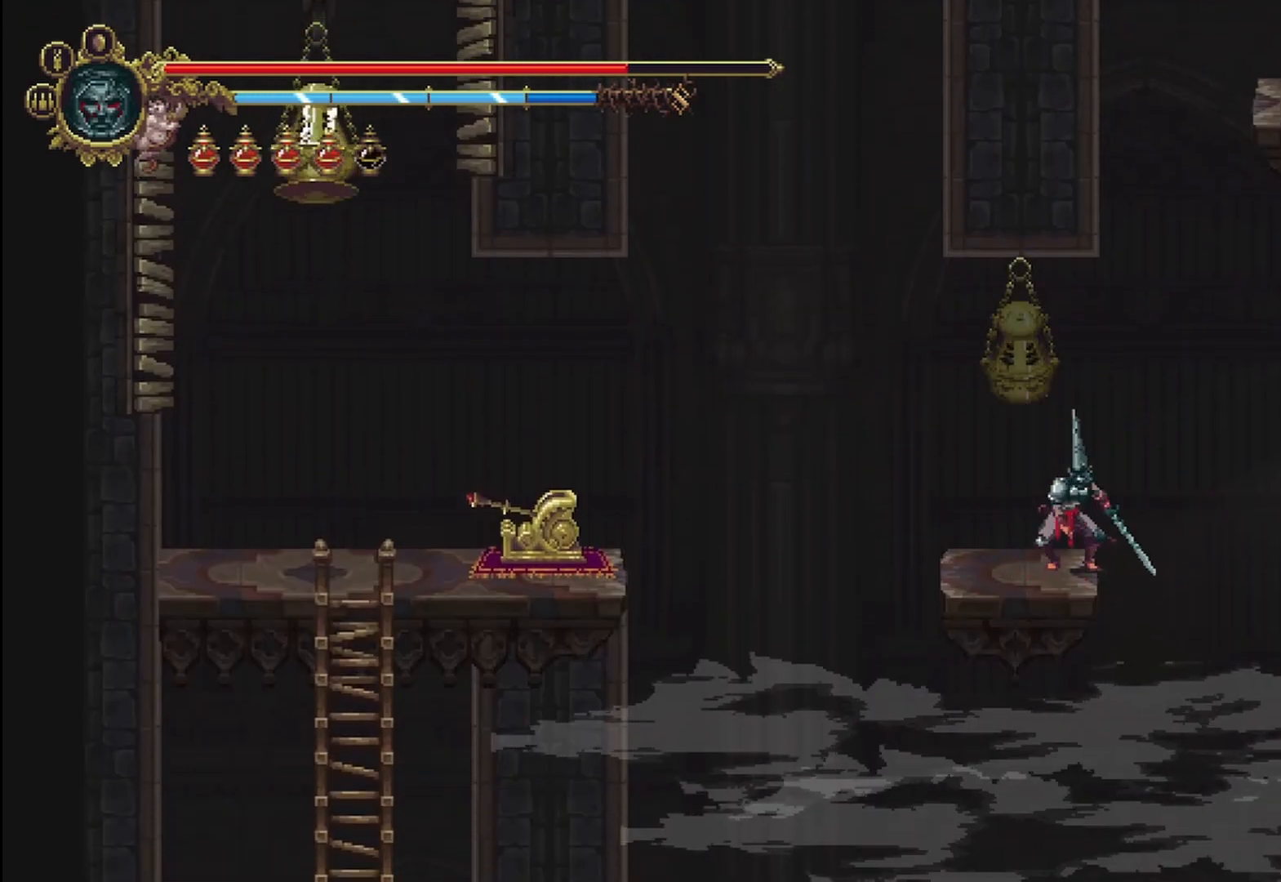
{"buttons": [], "left_stick": "center", "right_stick": "center", "events": []}
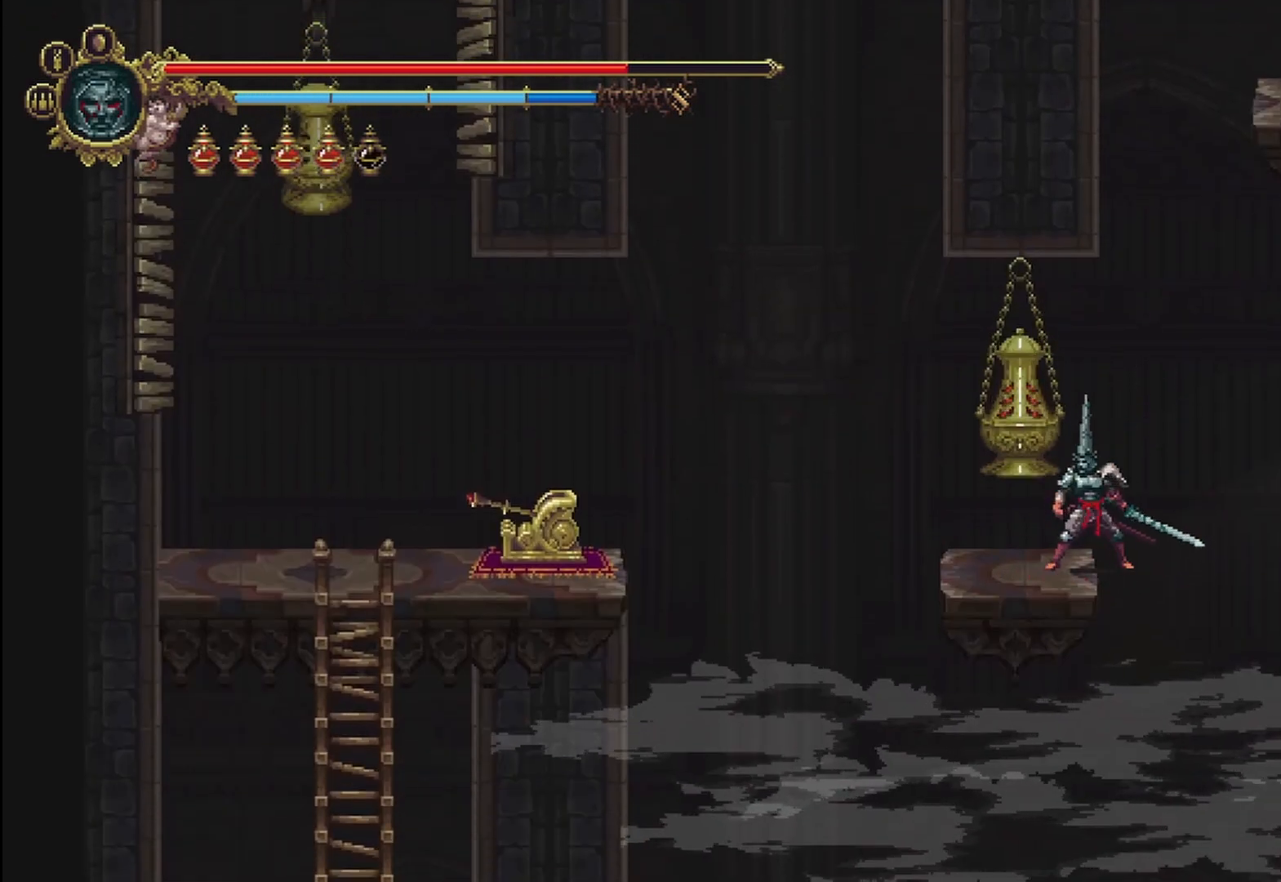
{"buttons": [], "left_stick": "center", "right_stick": "center", "events": [[208, "SELECT", "down"], [375, "SELECT", "up"]]}
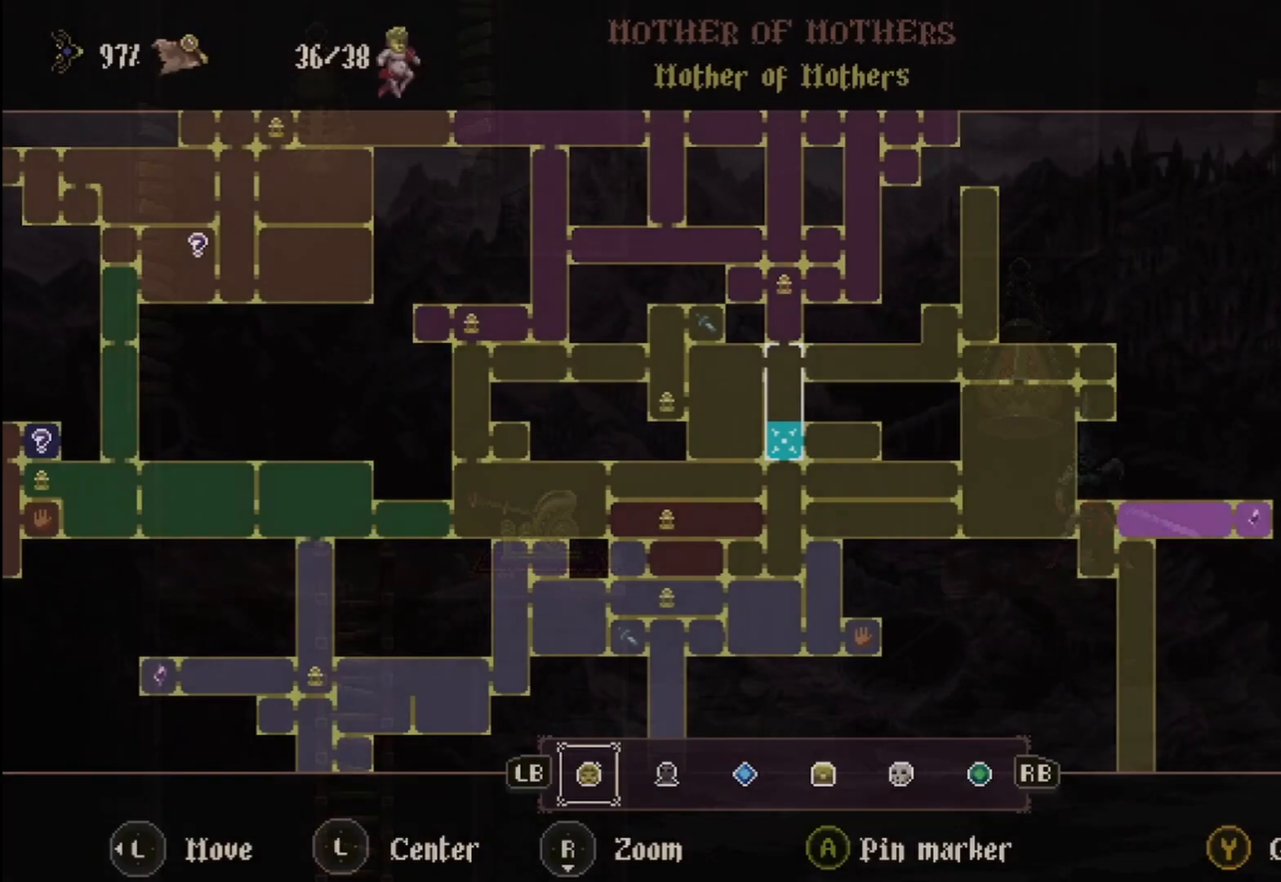
{"buttons": [], "left_stick": "center", "right_stick": "center", "events": []}
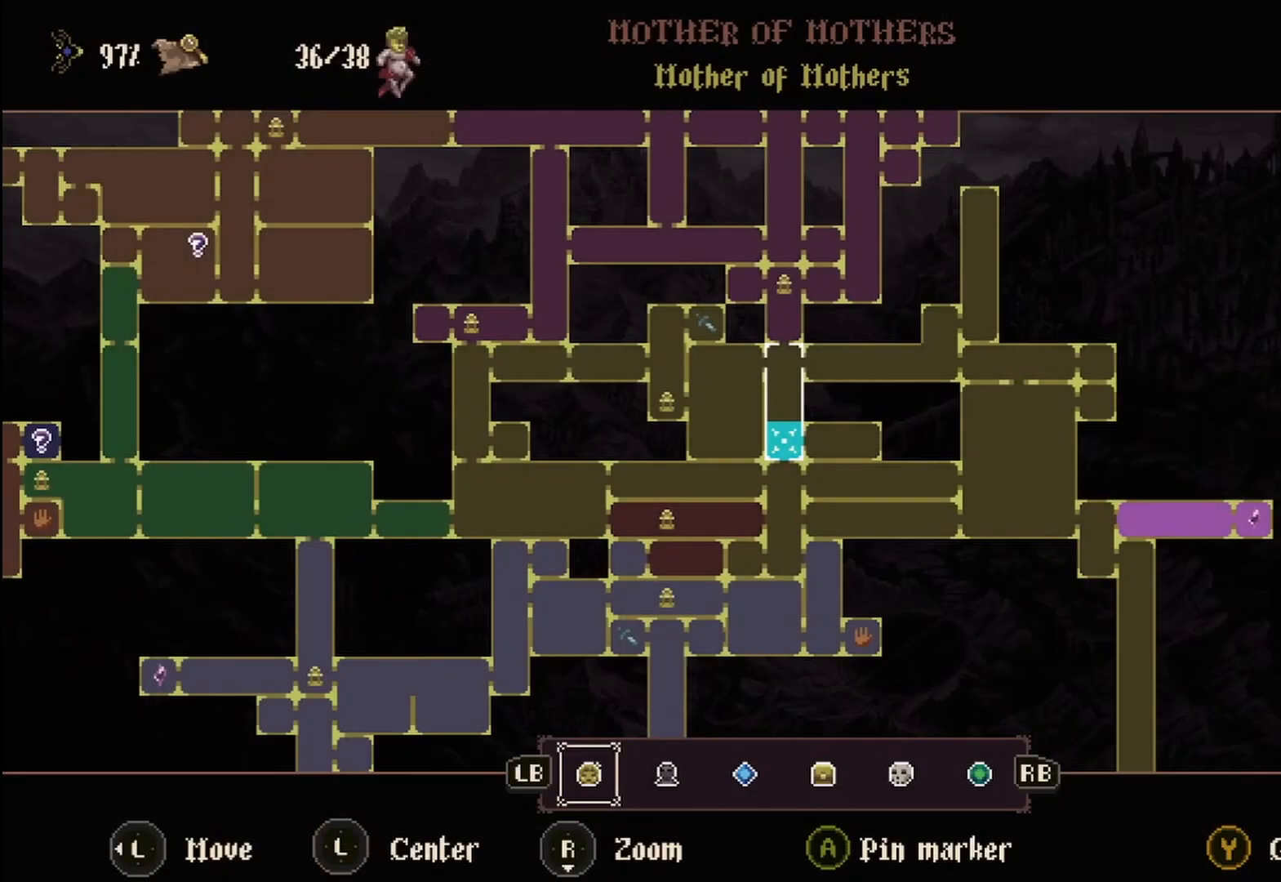
{"buttons": [], "left_stick": "center", "right_stick": "center", "events": []}
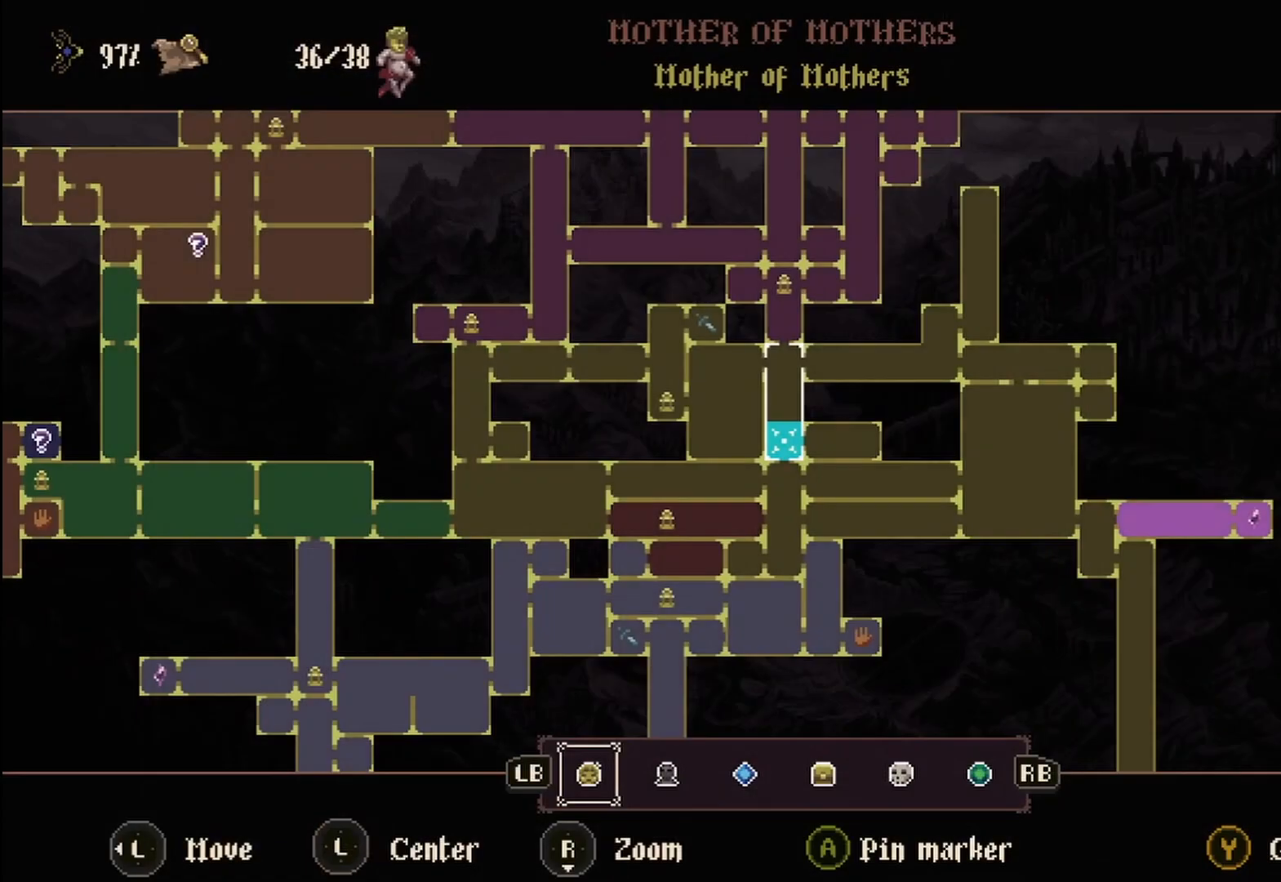
{"buttons": [], "left_stick": "center", "right_stick": "center", "events": []}
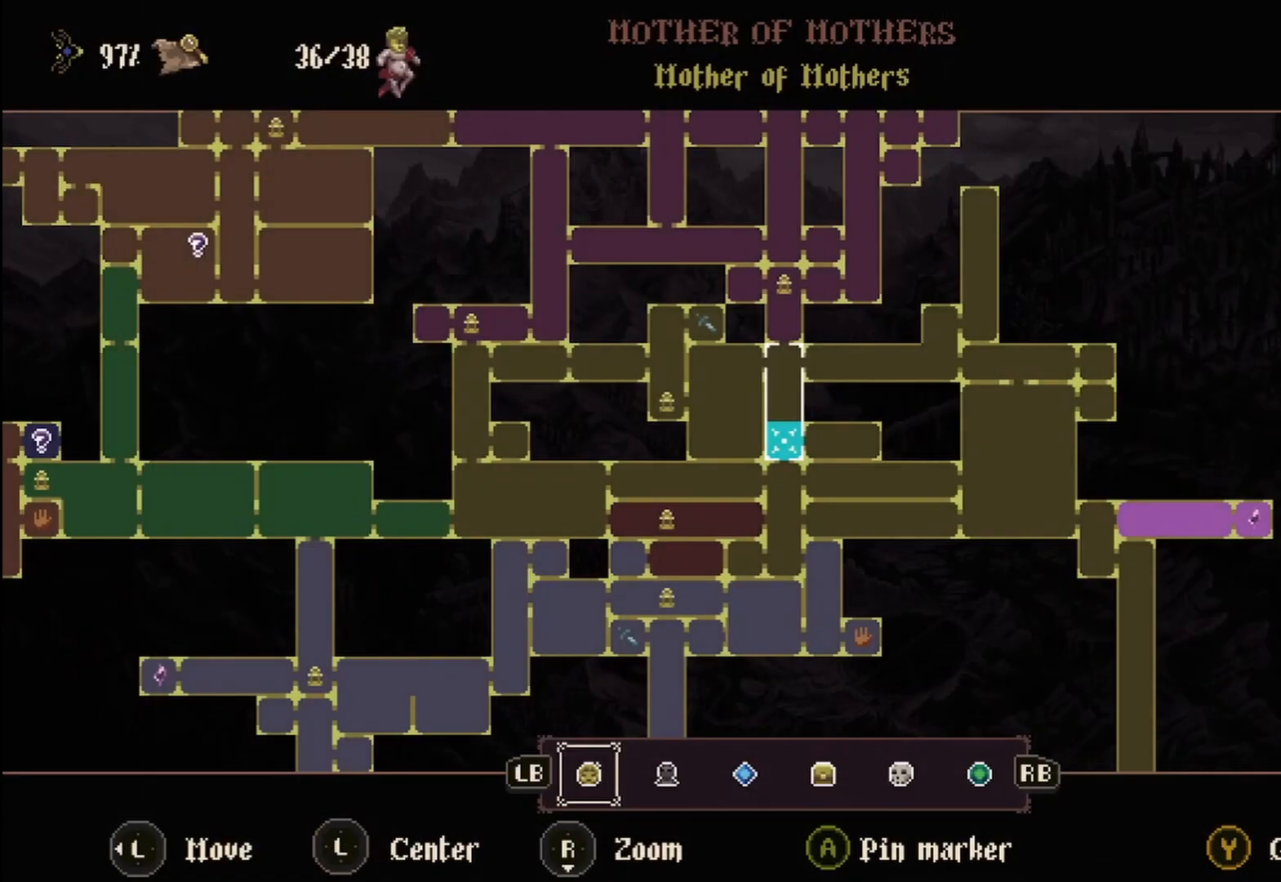
{"buttons": [], "left_stick": "center", "right_stick": "center", "events": [[375, "B", "down"], [458, "B", "up"]]}
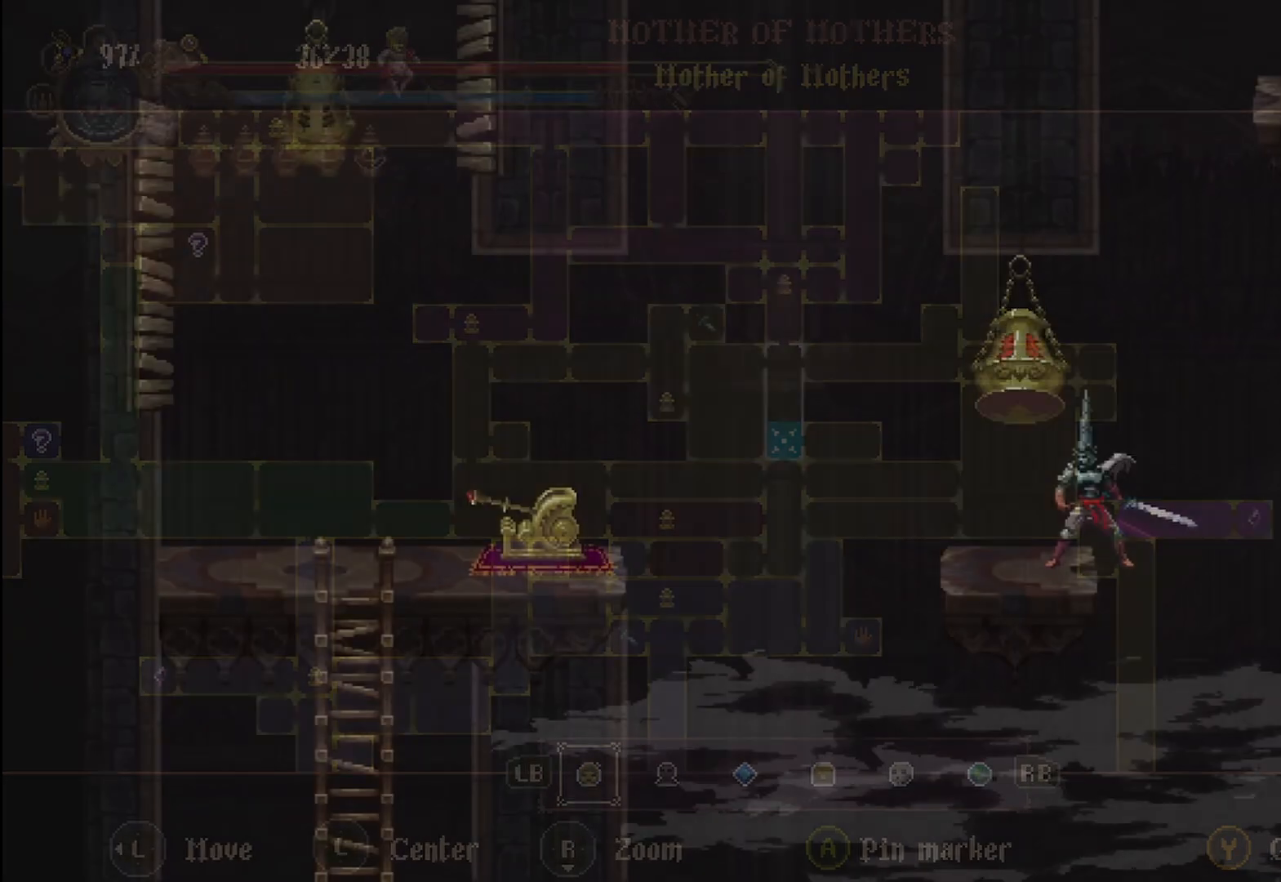
{"buttons": [], "left_stick": "right", "right_stick": "center", "events": [[42, "left_stick", "right"]]}
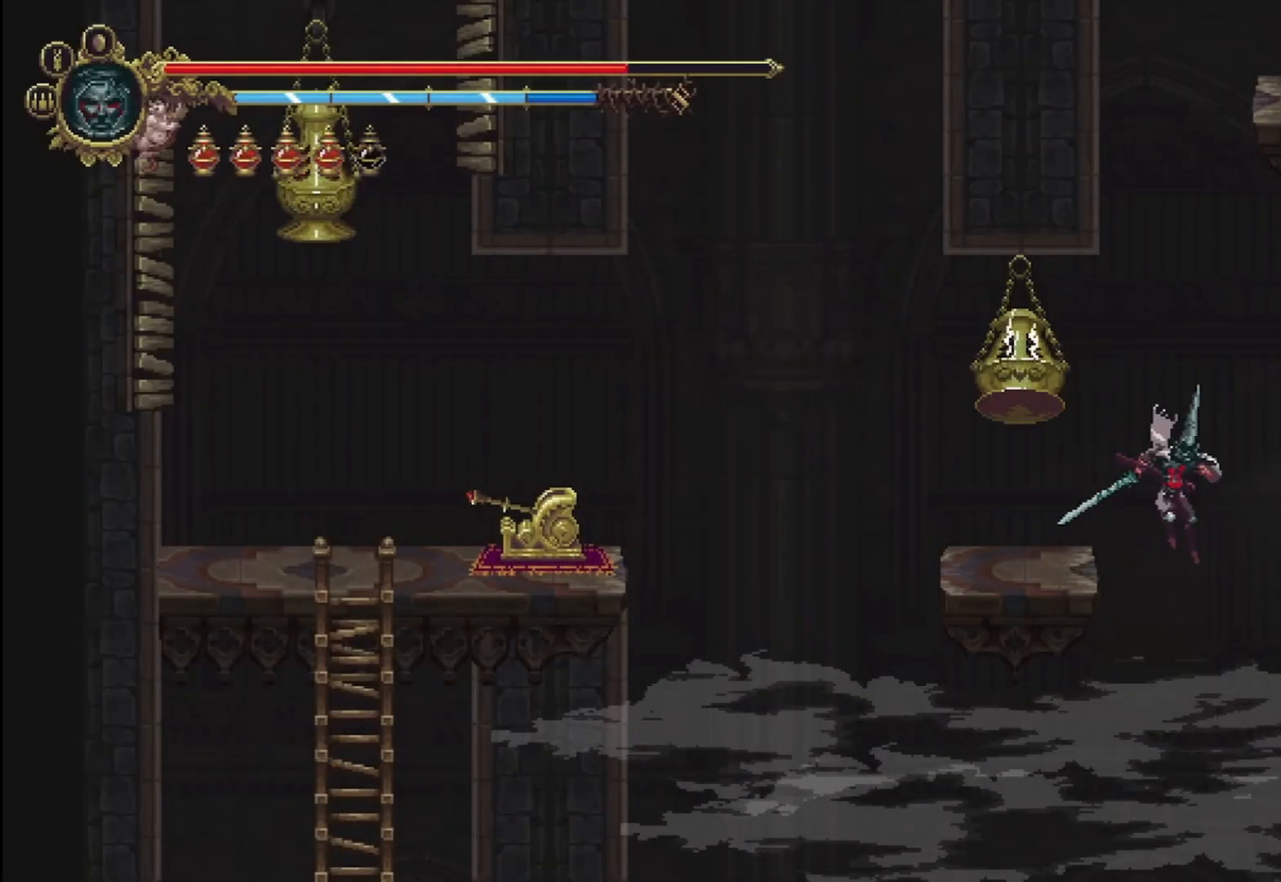
{"buttons": [], "left_stick": "center", "right_stick": "center", "events": [[42, "left_stick", "center"]]}
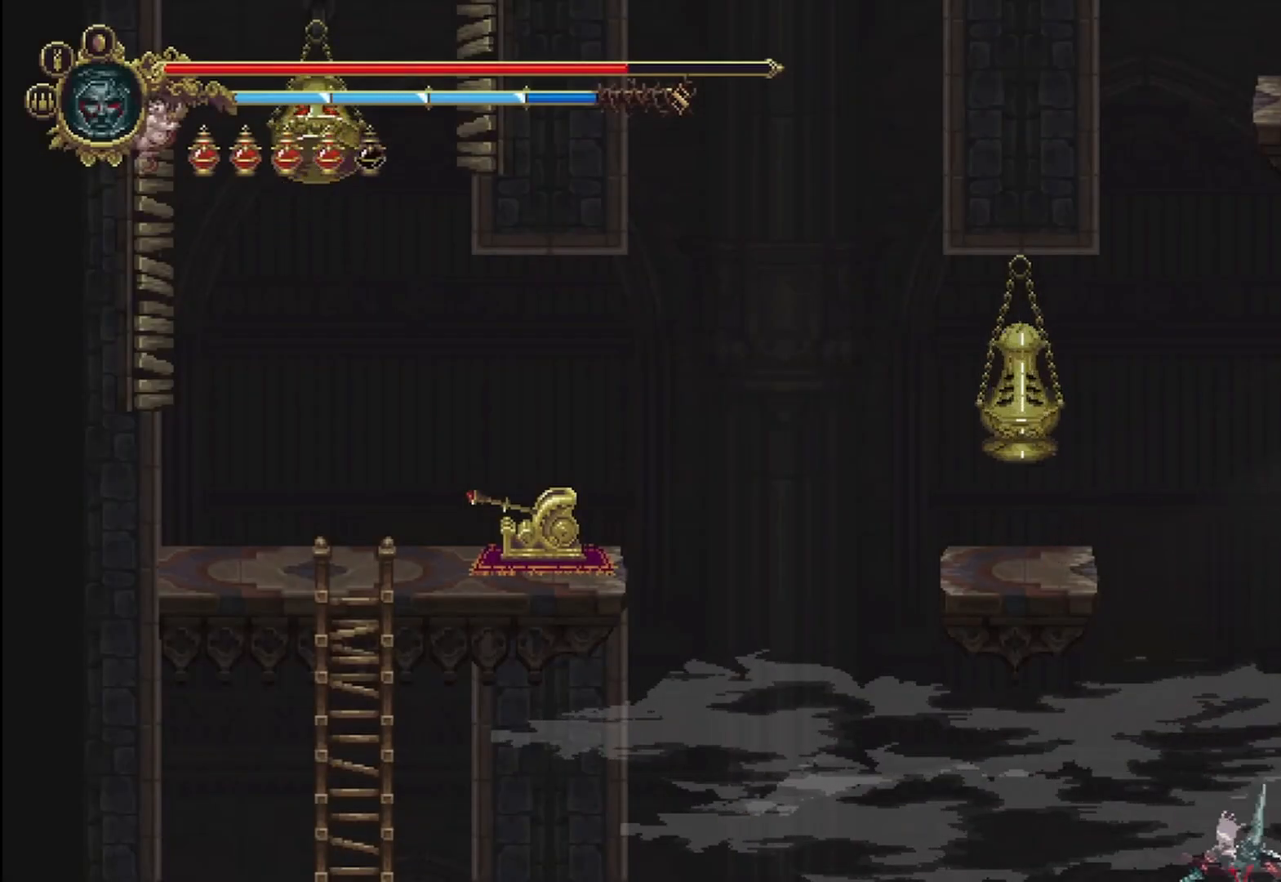
{"buttons": [], "left_stick": "center", "right_stick": "center", "events": []}
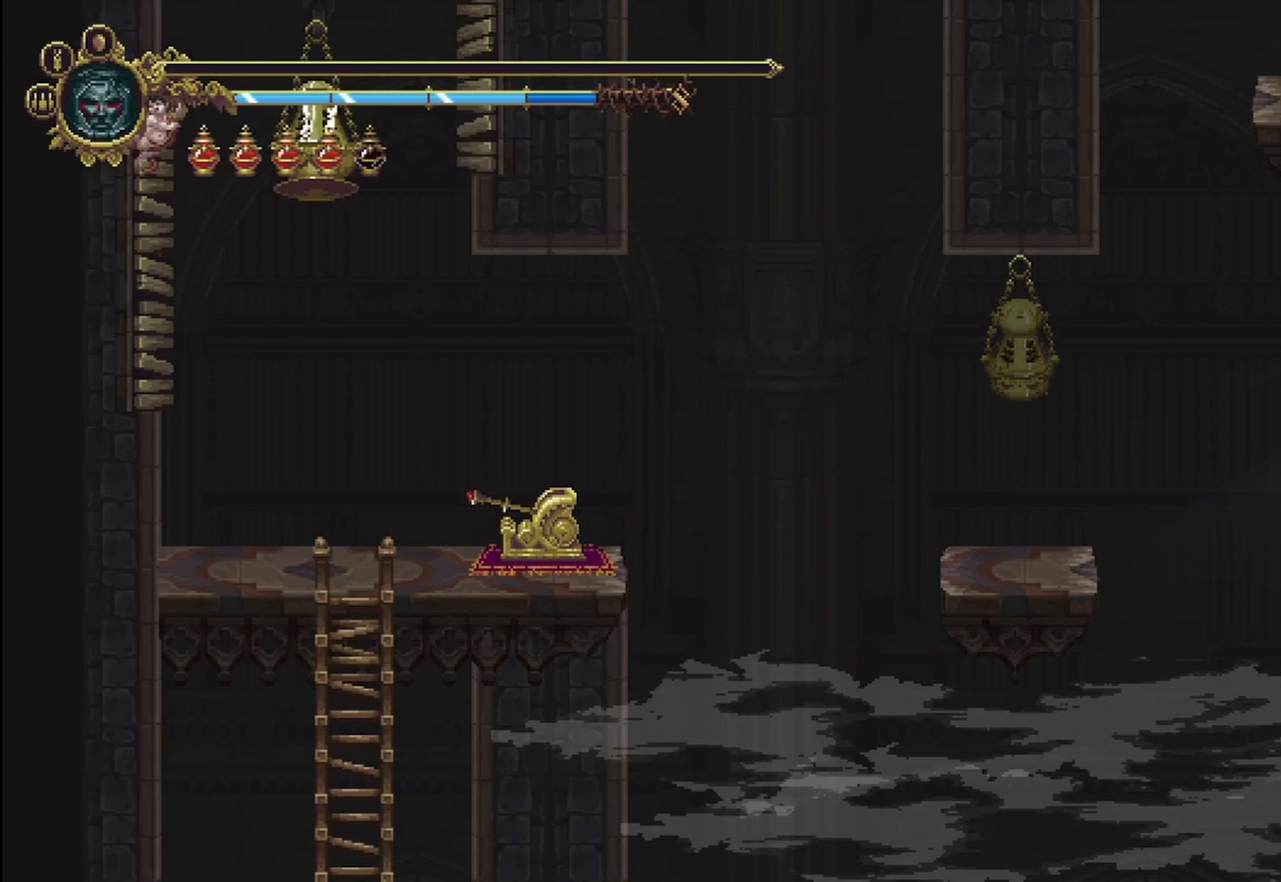
{"buttons": [], "left_stick": "center", "right_stick": "center", "events": []}
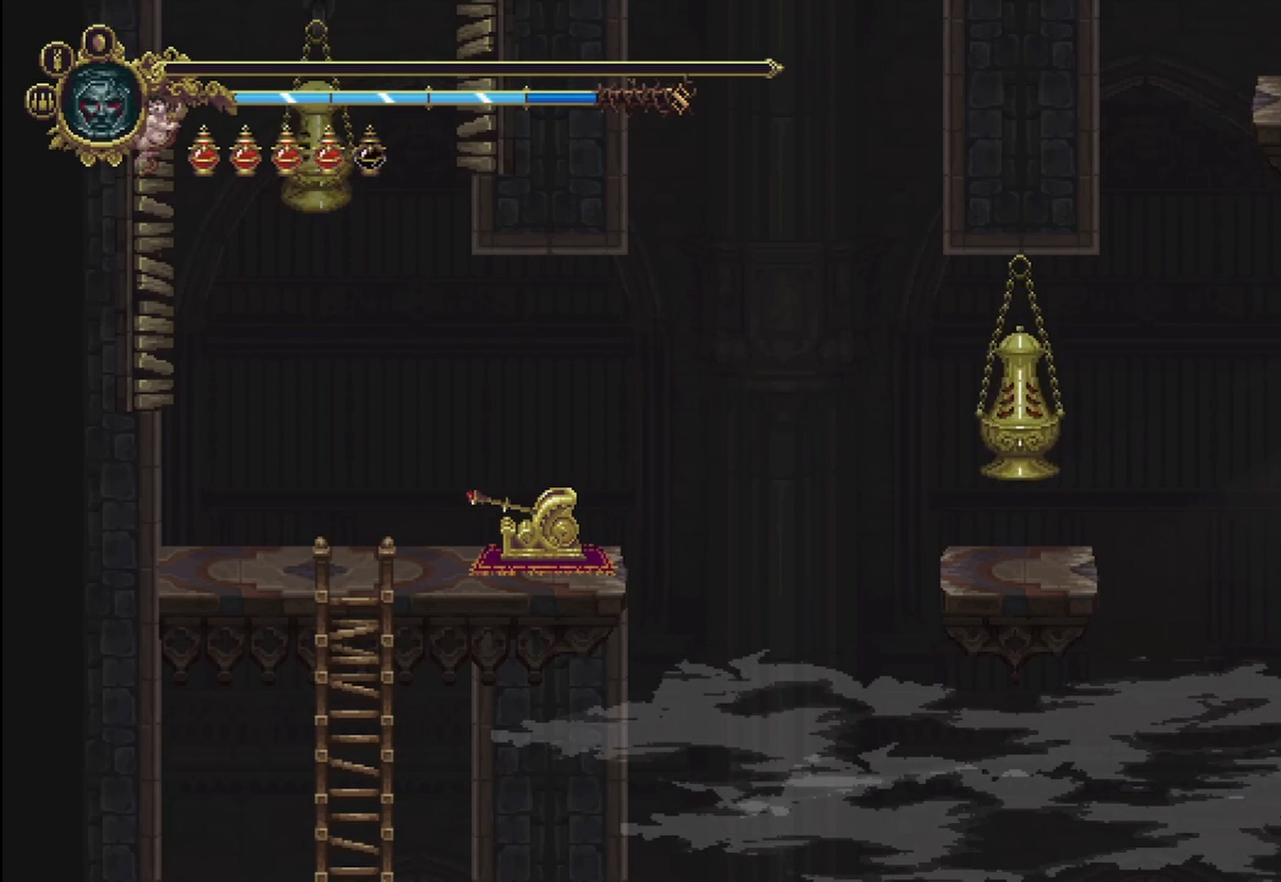
{"buttons": [], "left_stick": "center", "right_stick": "center", "events": []}
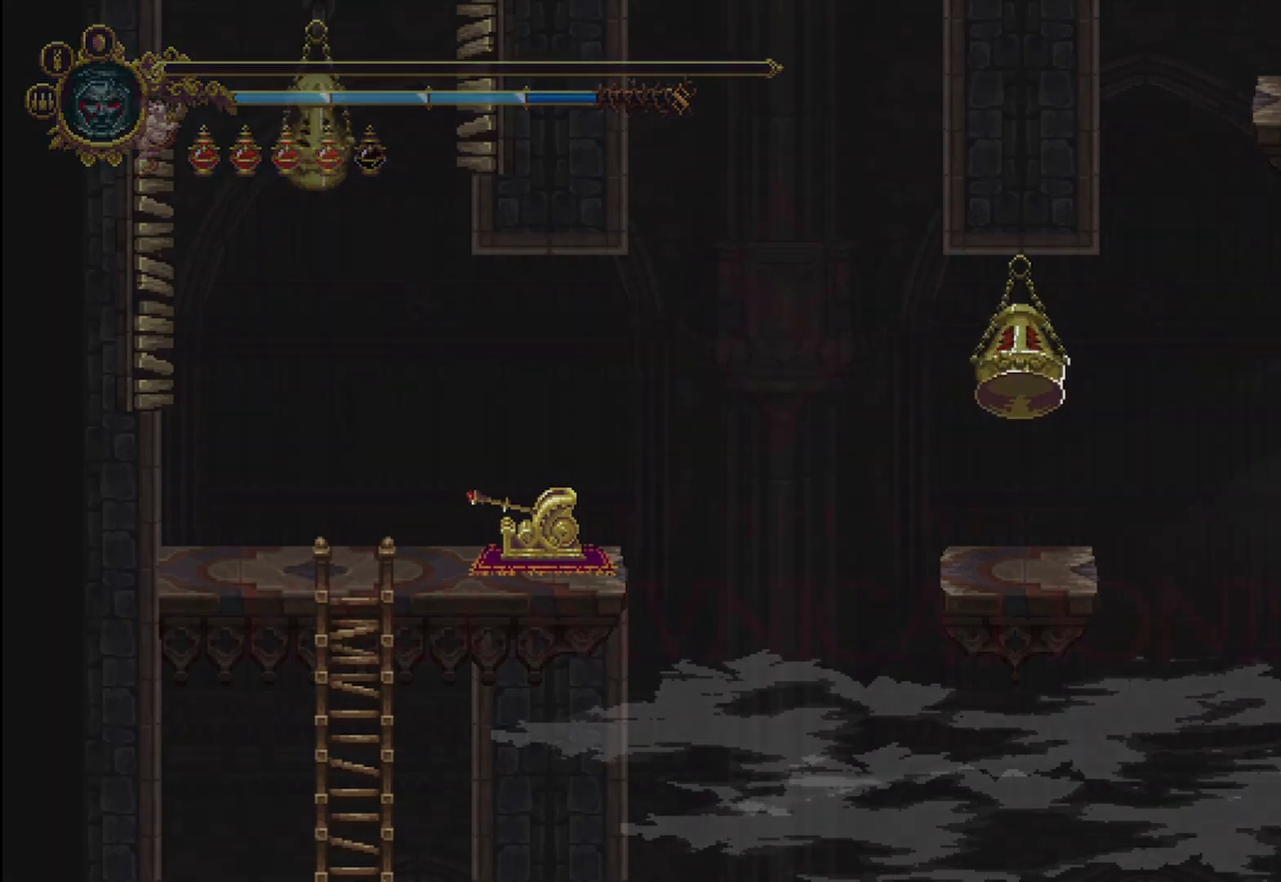
{"buttons": [], "left_stick": "center", "right_stick": "center", "events": []}
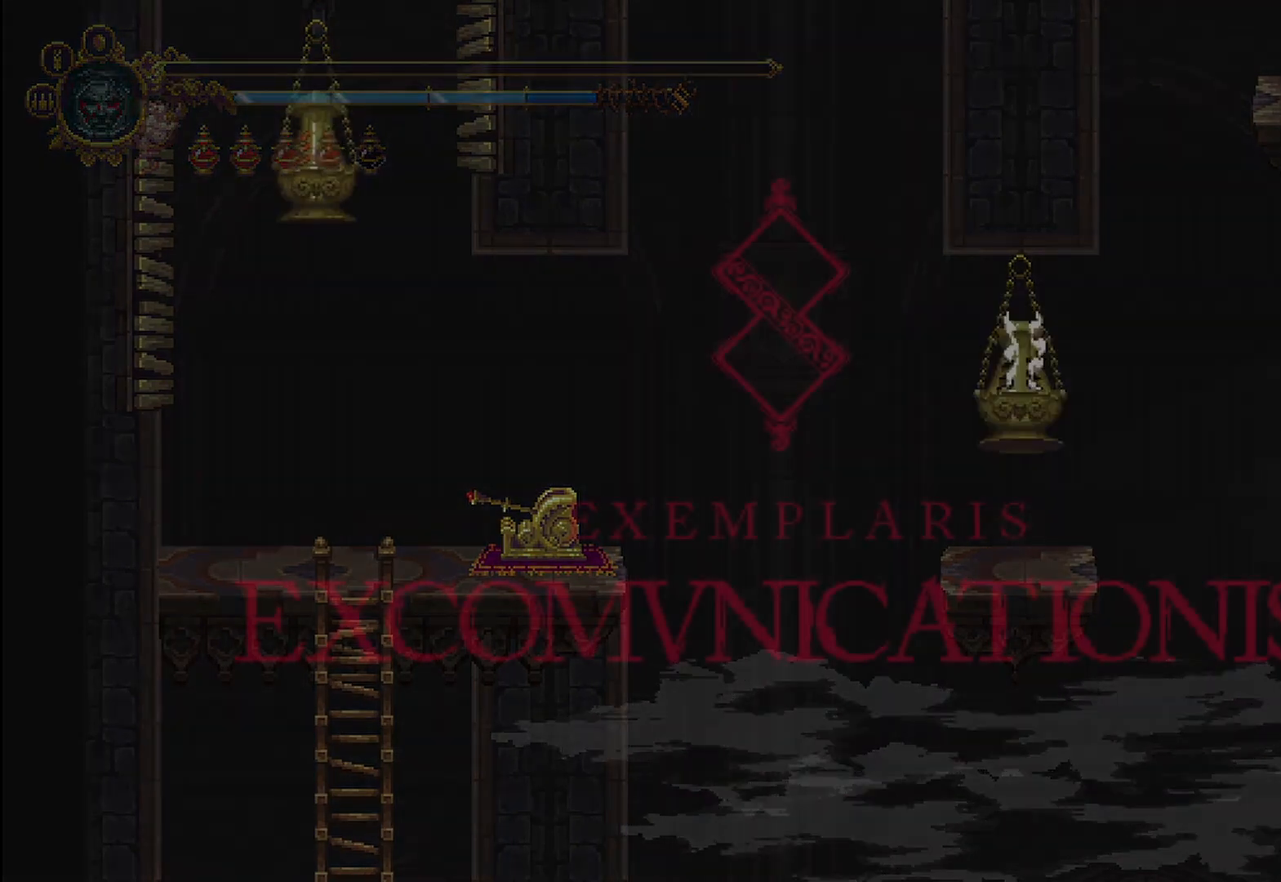
{"buttons": [], "left_stick": "center", "right_stick": "center", "events": []}
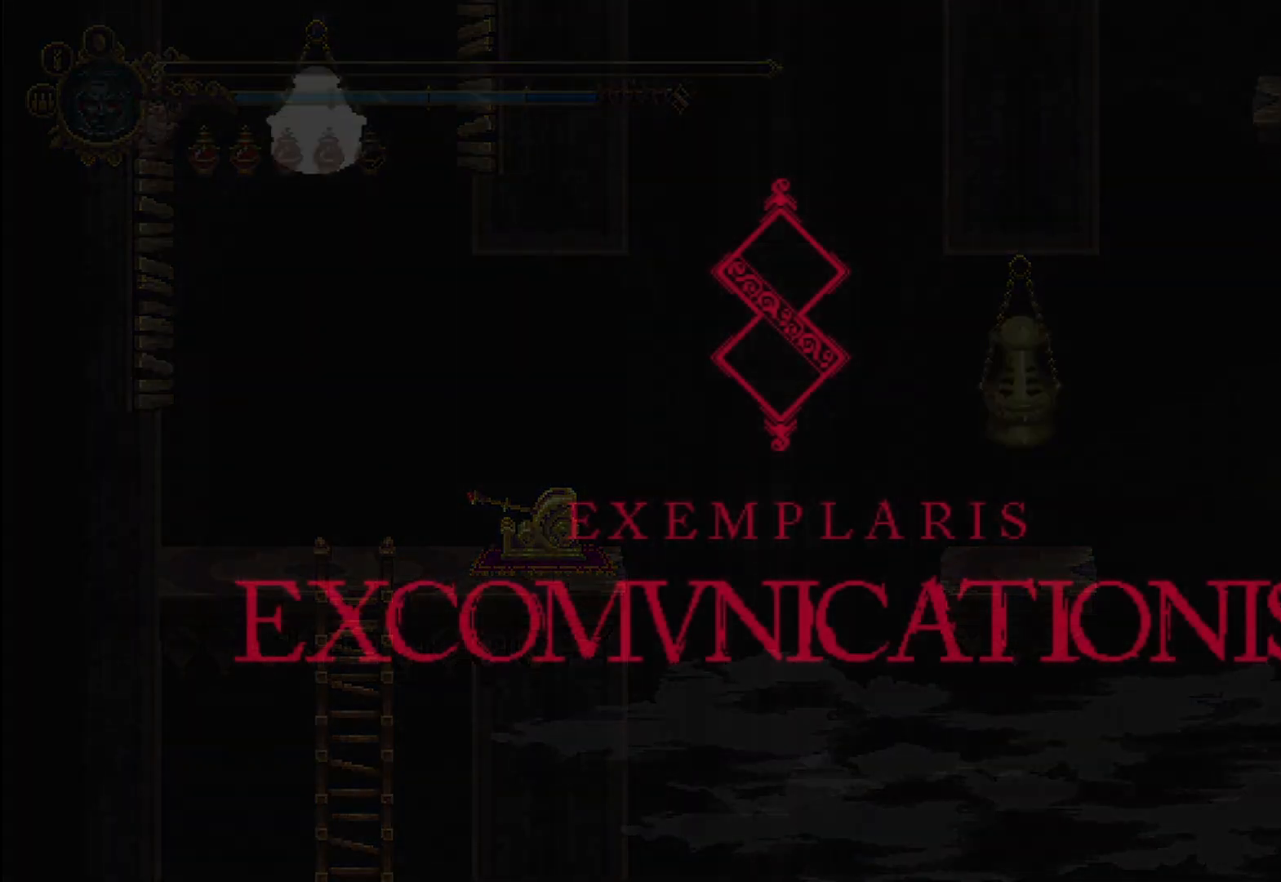
{"buttons": [], "left_stick": "center", "right_stick": "center", "events": []}
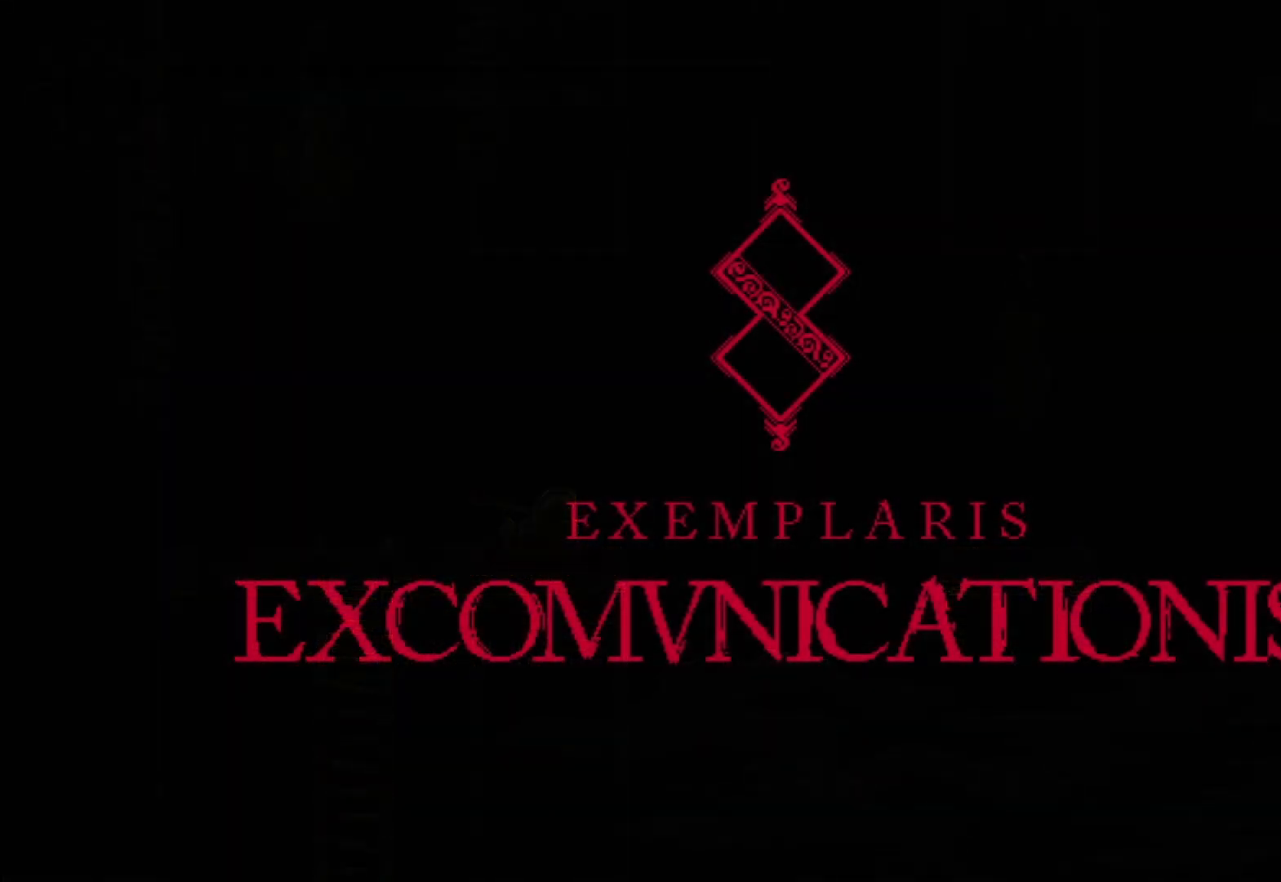
{"buttons": [], "left_stick": "center", "right_stick": "center", "events": []}
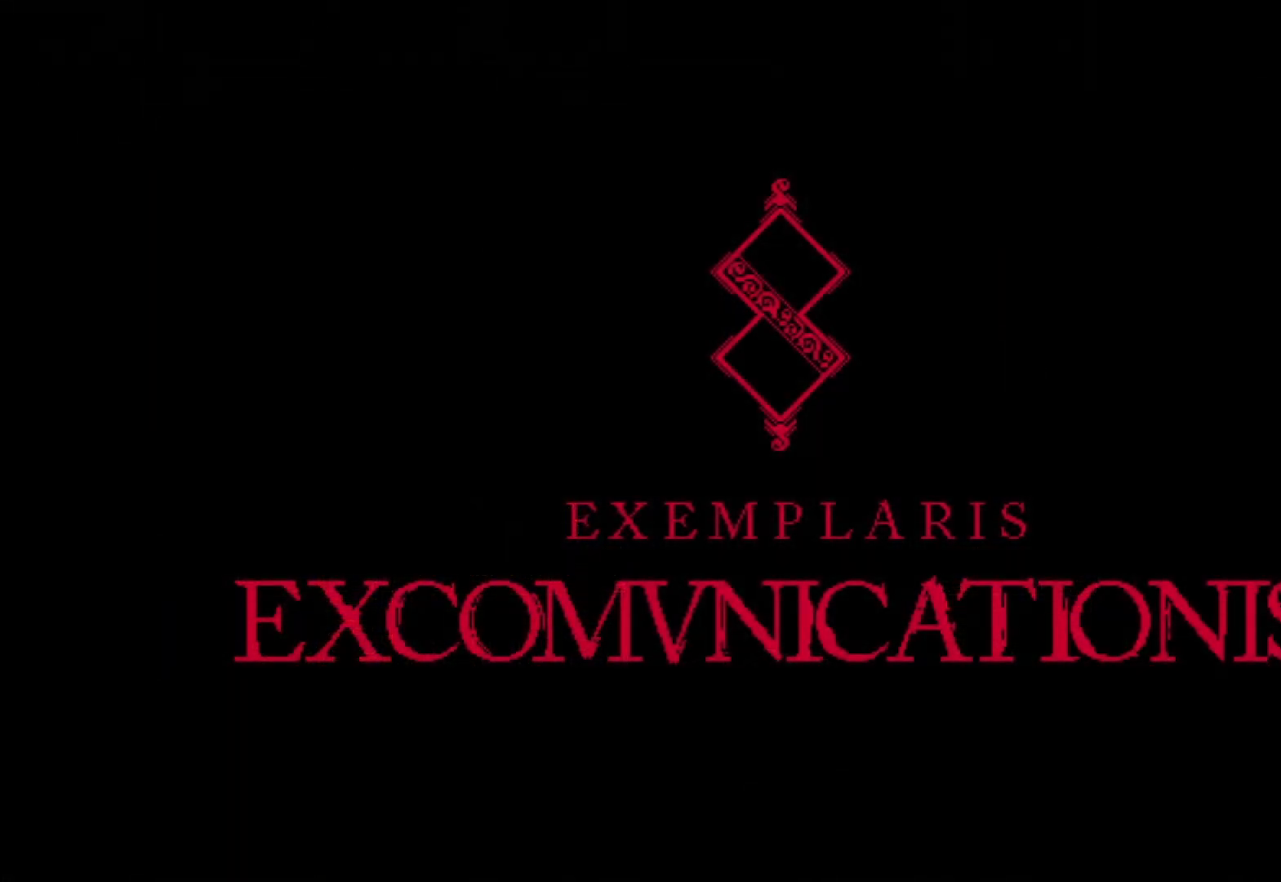
{"buttons": [], "left_stick": "center", "right_stick": "center", "events": []}
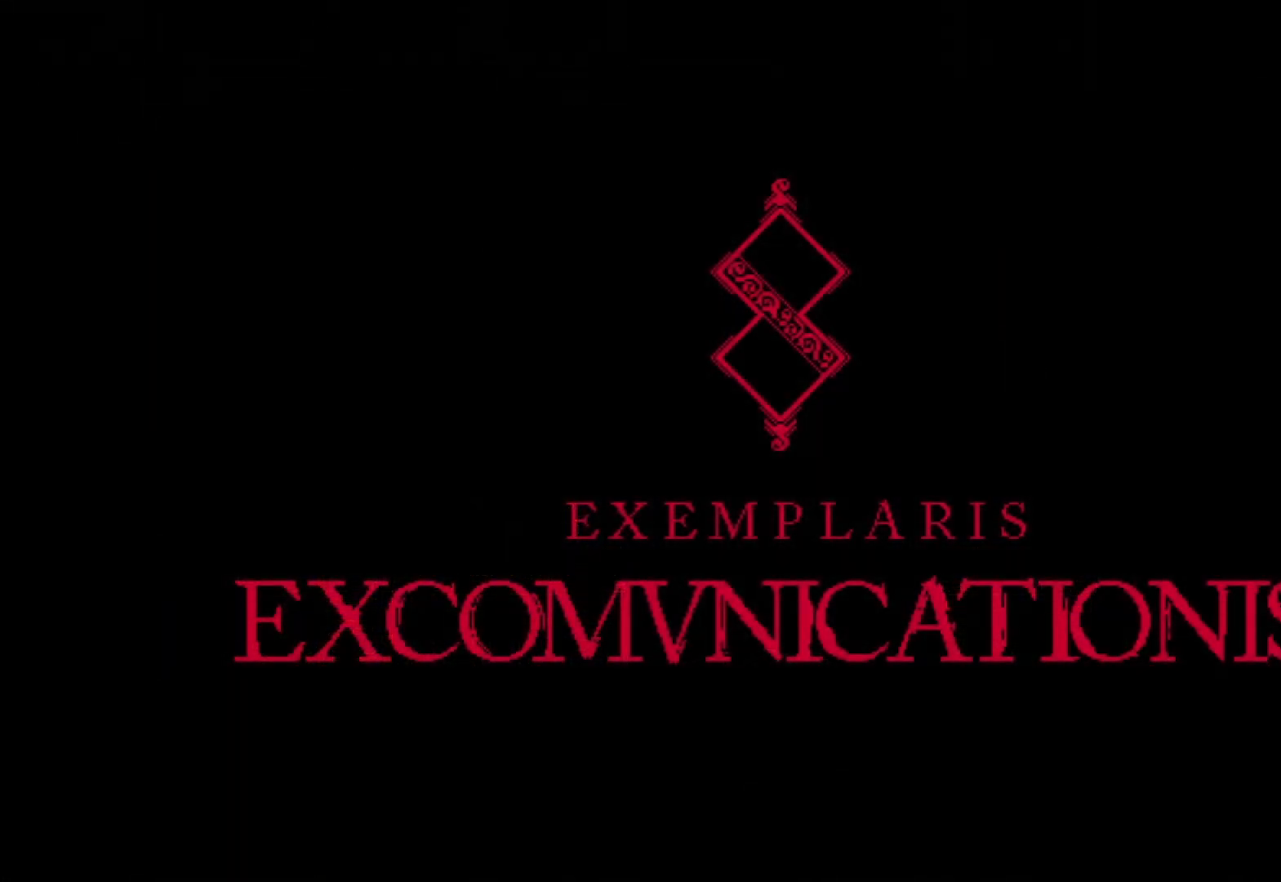
{"buttons": [], "left_stick": "center", "right_stick": "center", "events": [[250, "A", "down"], [417, "A", "up"]]}
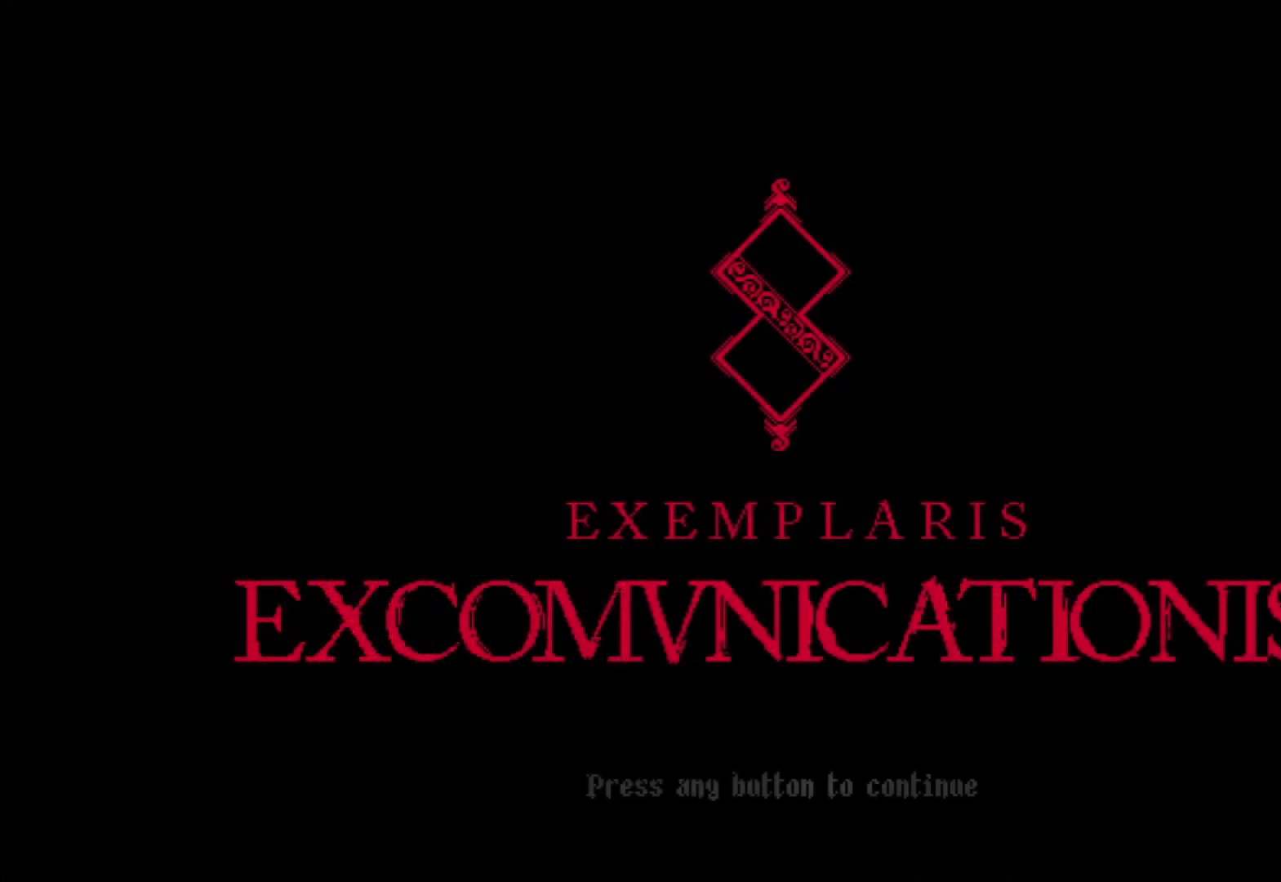
{"buttons": [], "left_stick": "center", "right_stick": "center", "events": []}